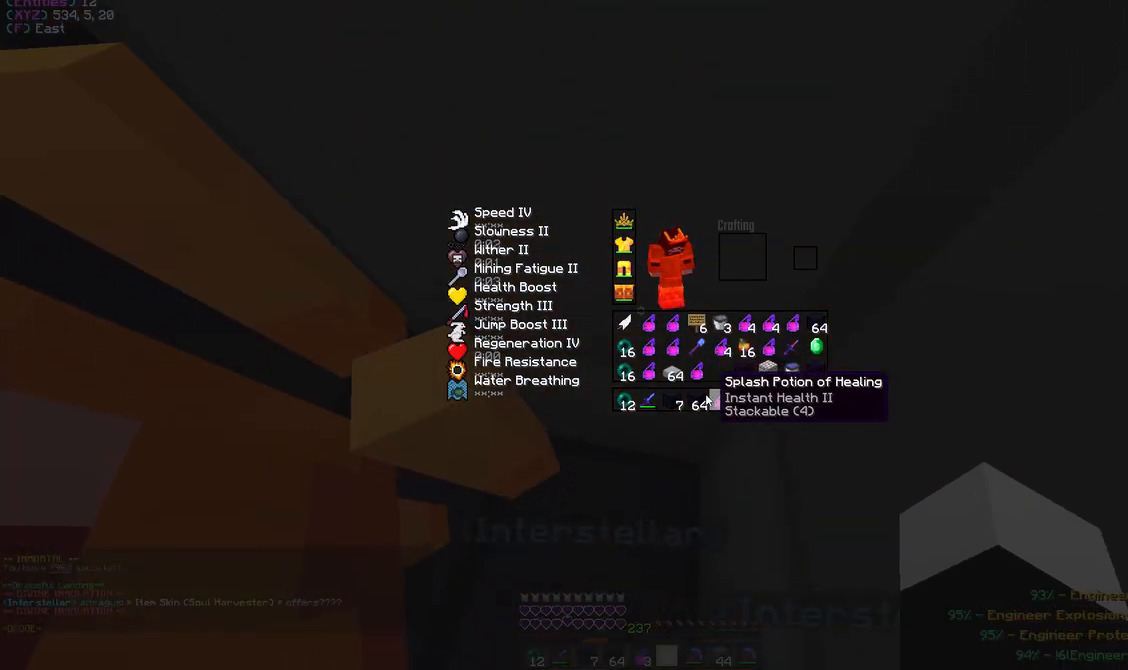
Gameplay with keyboard and mouse; each line is a JSON object with the keys and mouse buttons held at the frame after it. "events" lists presses ("down") and releases ("up") of "a", "d", "s", "w", "mouse_left" and "mouse_right" between this image and that frame as [ms after this image, input, new state], when the widget could be followed in between. "mouse_left", "mouse_right" = the "left", "right" buttons of the "mouse" list. No other keys are recorded. Fast repeated clicks can show as one long hold. Mouse movement is not recorded.
{"keys": [], "mouse": [], "events": [[333, "mouse_left", "down"], [400, "mouse_left", "up"]]}
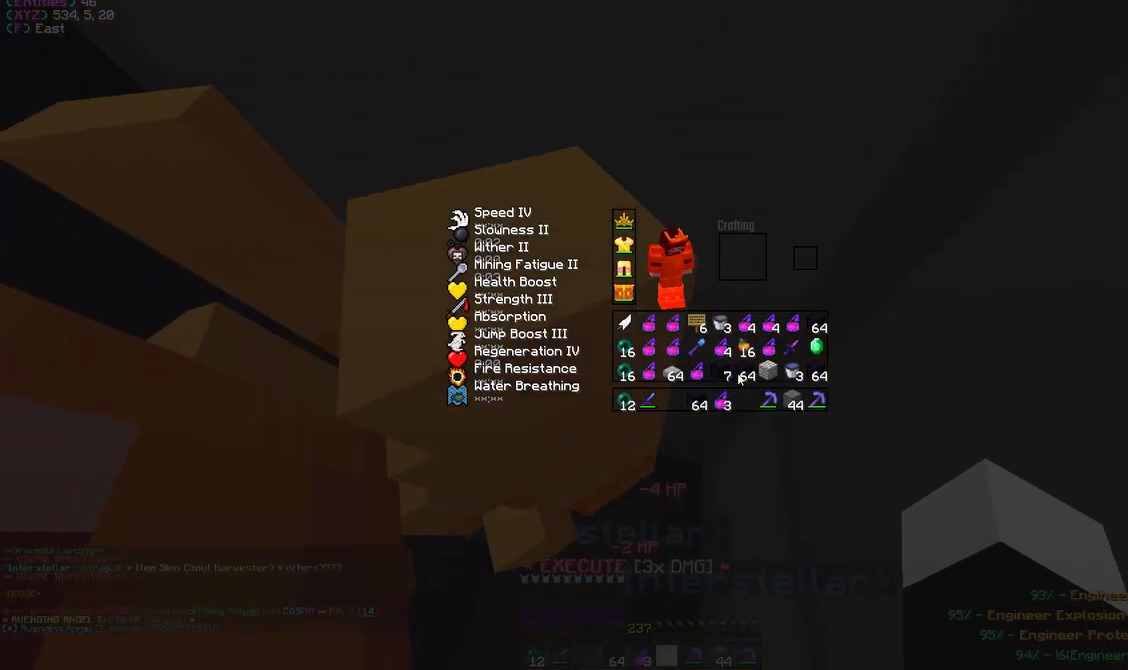
{"keys": [], "mouse": [], "events": []}
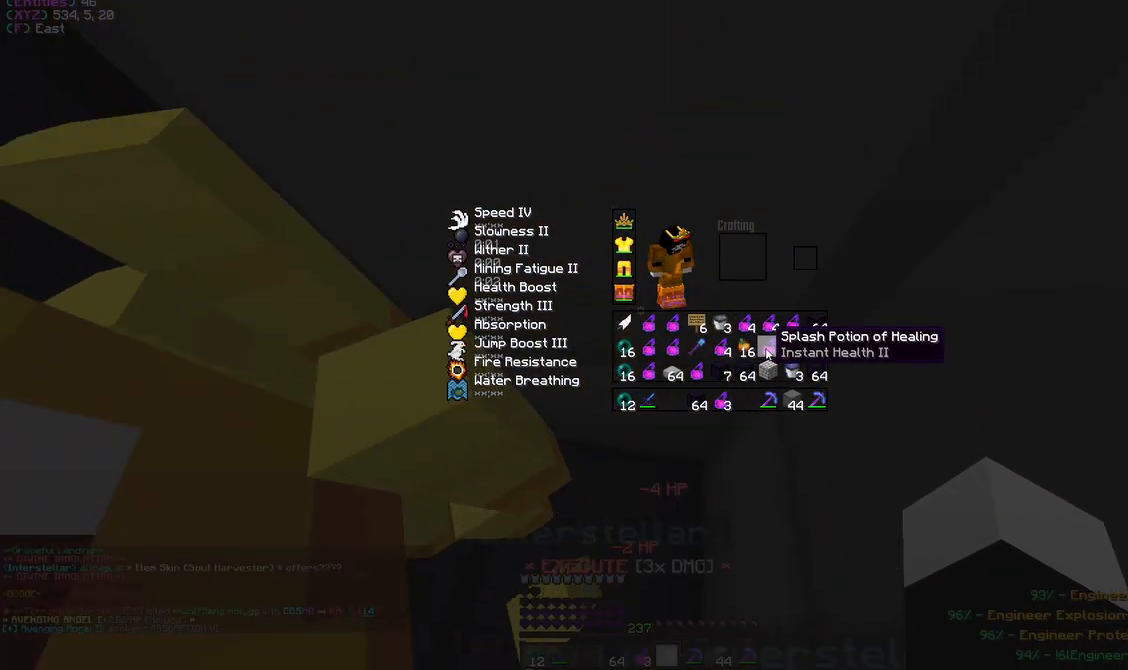
{"keys": [], "mouse": []}
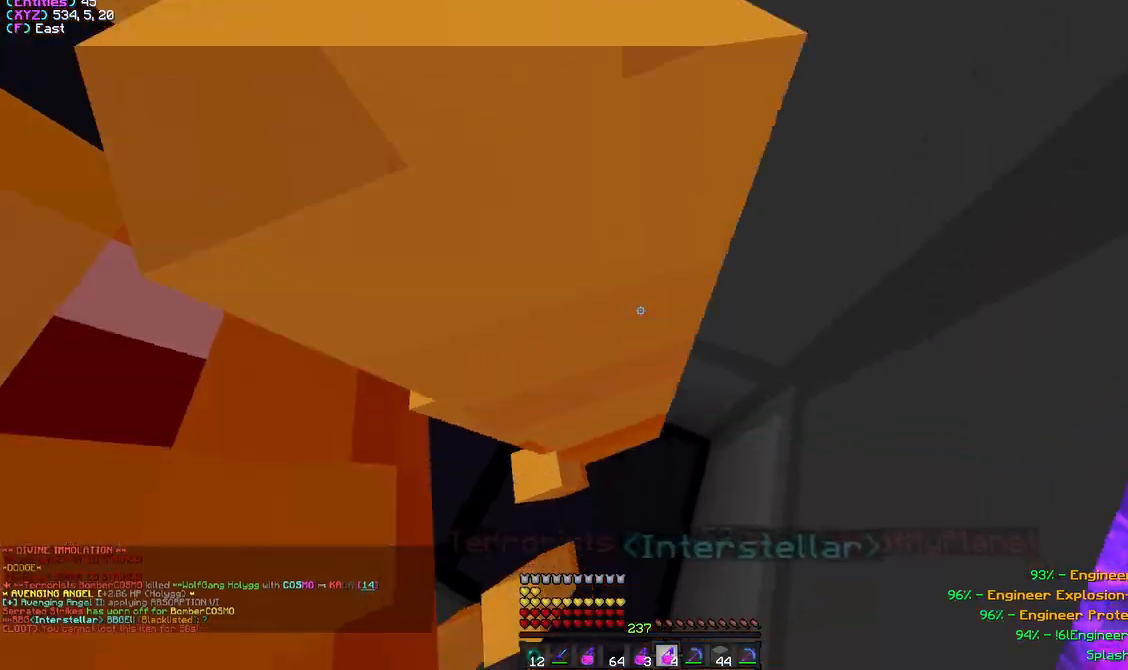
{"keys": [], "mouse": [], "events": [[83, "mouse_right", "down"], [83, "s", "down"], [217, "mouse_right", "up"], [350, "s", "up"]]}
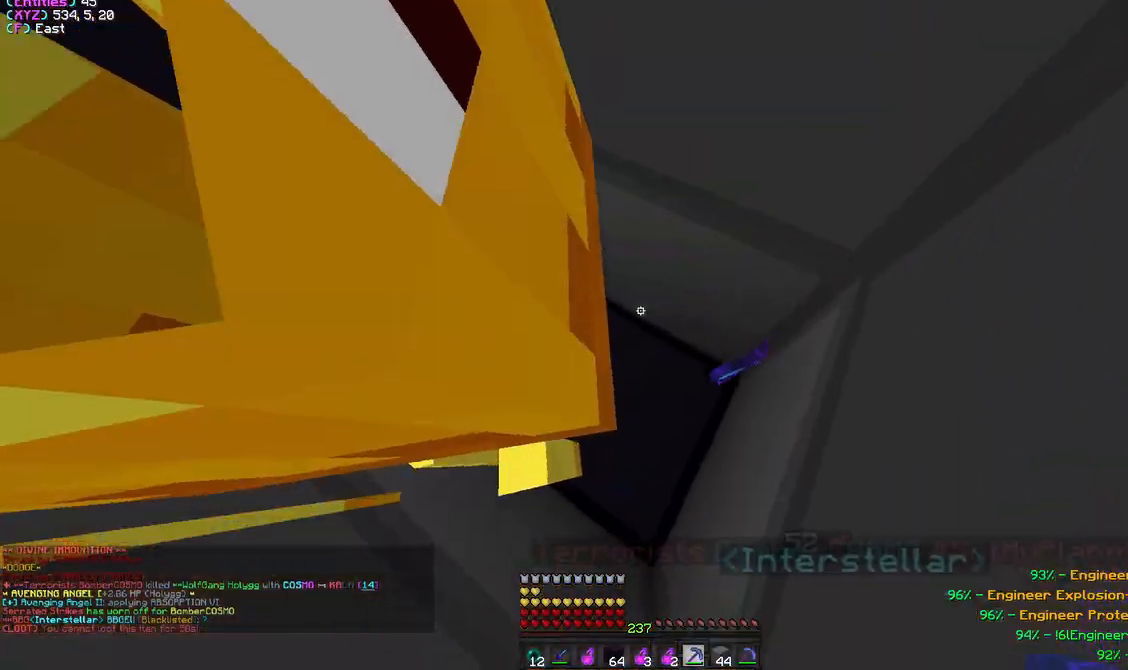
{"keys": ["a", "w"], "mouse": [], "events": [[367, "w", "down"], [417, "a", "down"]]}
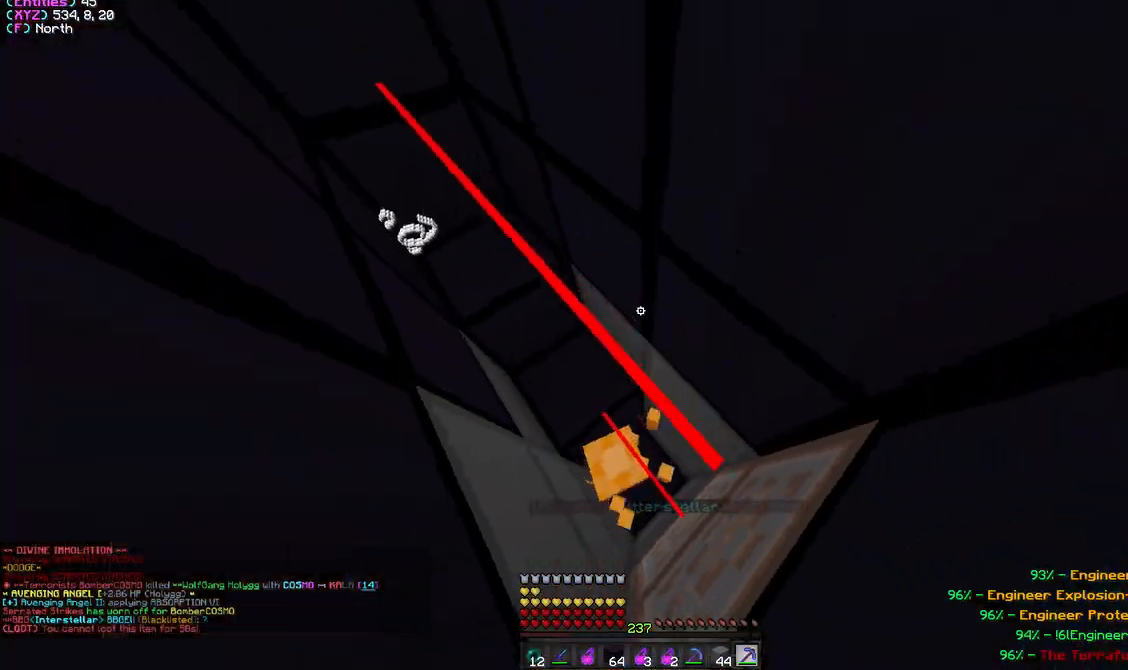
{"keys": [], "mouse": [], "events": [[383, "a", "up"], [400, "w", "up"]]}
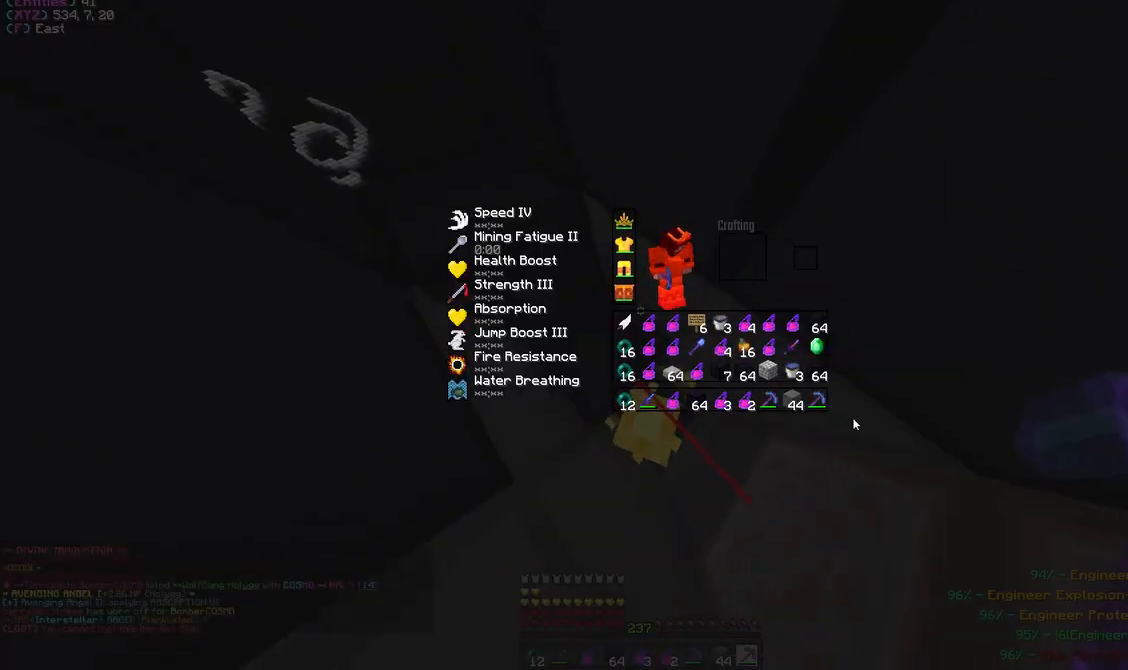
{"keys": [], "mouse": [], "events": []}
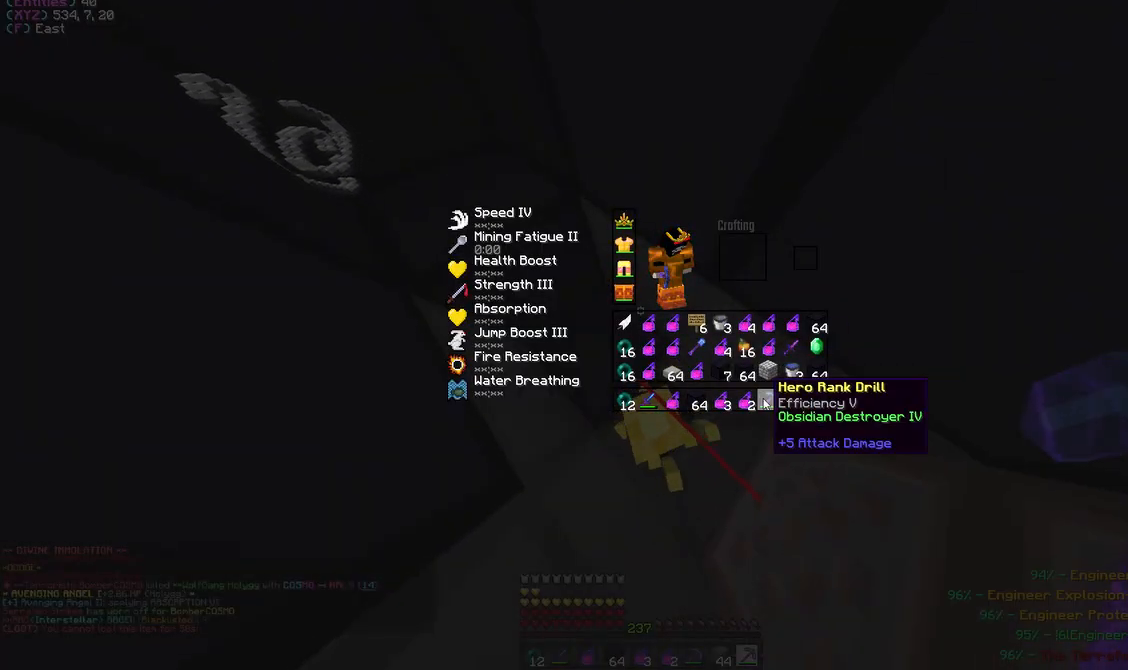
{"keys": [], "mouse": [], "events": [[183, "a", "down"], [433, "a", "up"]]}
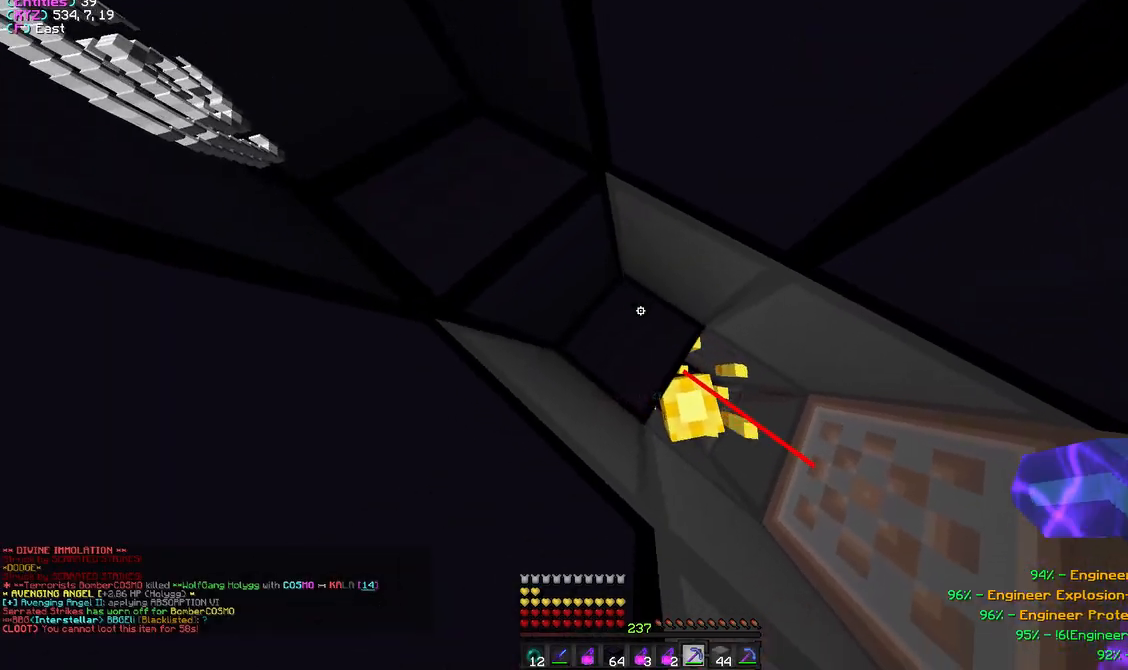
{"keys": ["a"], "mouse": [], "events": [[117, "a", "down"], [133, "mouse_left", "down"], [233, "a", "up"], [250, "mouse_left", "up"], [300, "mouse_left", "down"], [433, "mouse_left", "up"], [500, "a", "down"]]}
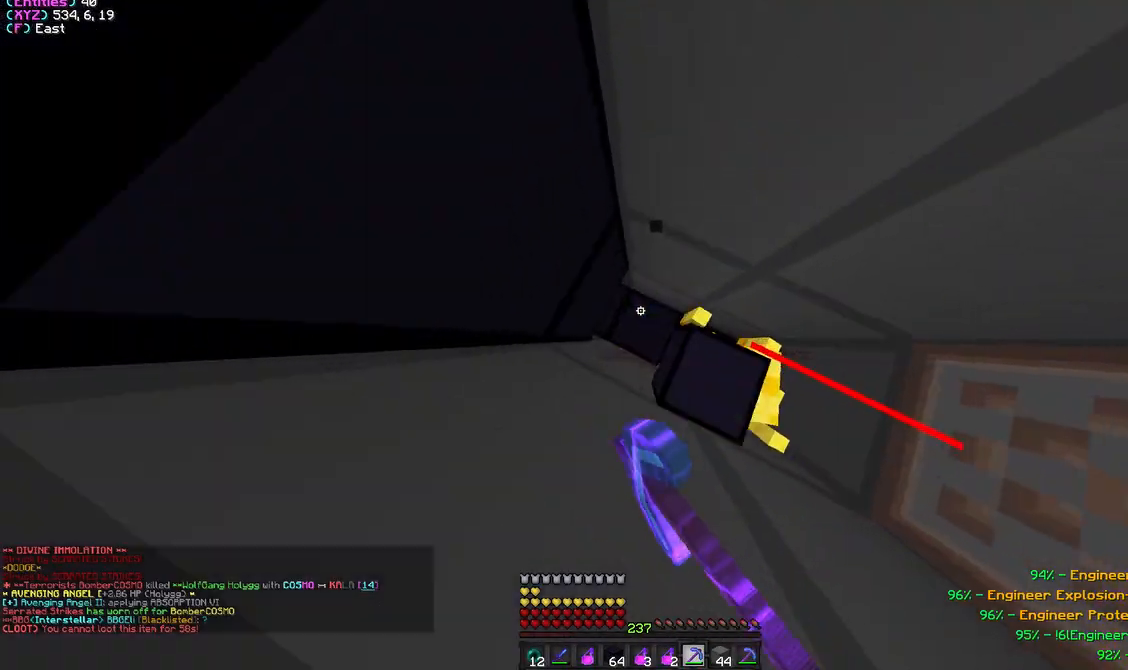
{"keys": [], "mouse": [], "events": [[117, "s", "down"], [150, "a", "up"], [200, "s", "up"]]}
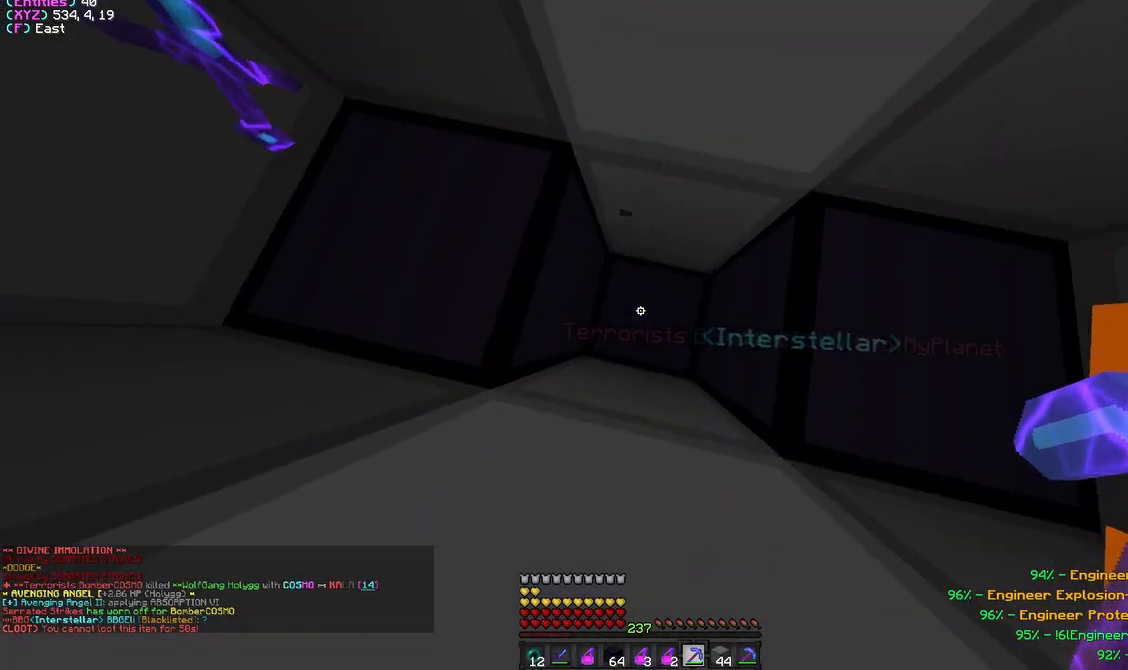
{"keys": [], "mouse": ["left"], "events": [[400, "mouse_left", "down"]]}
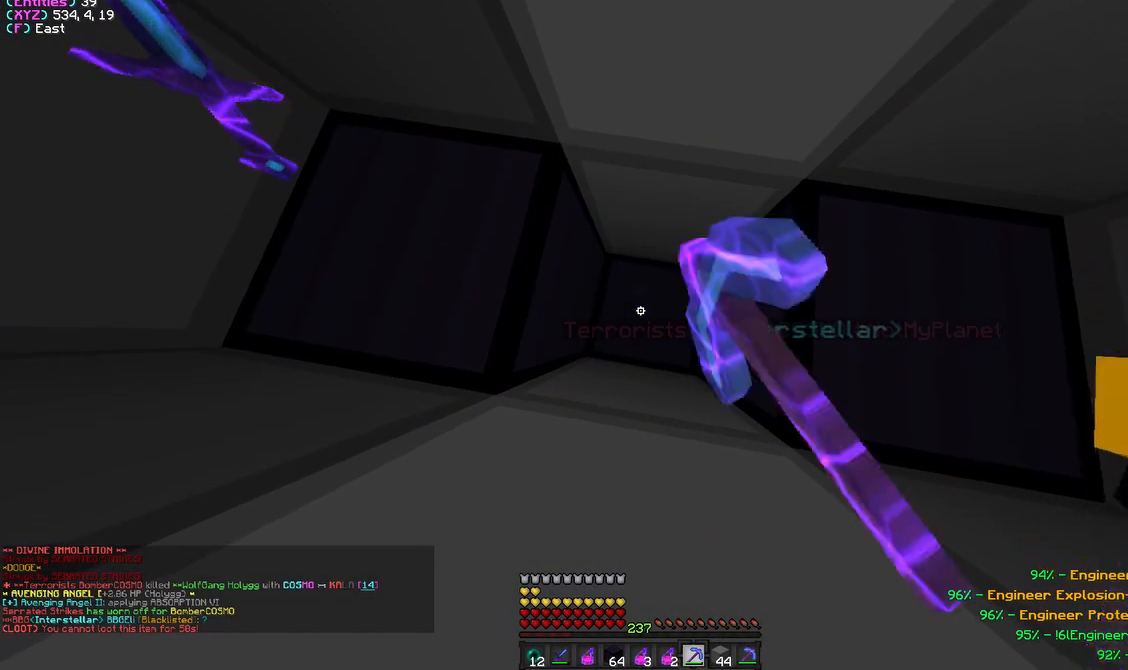
{"keys": [], "mouse": ["left"], "events": [[50, "mouse_left", "up"], [500, "mouse_left", "down"]]}
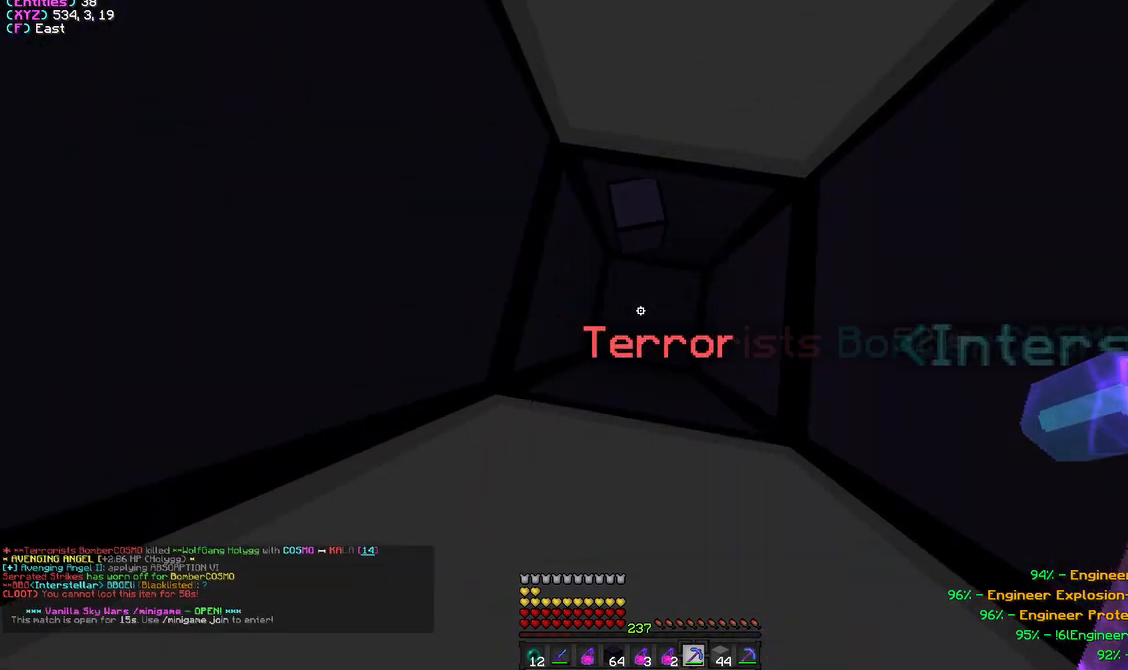
{"keys": [], "mouse": [], "events": [[133, "mouse_left", "up"]]}
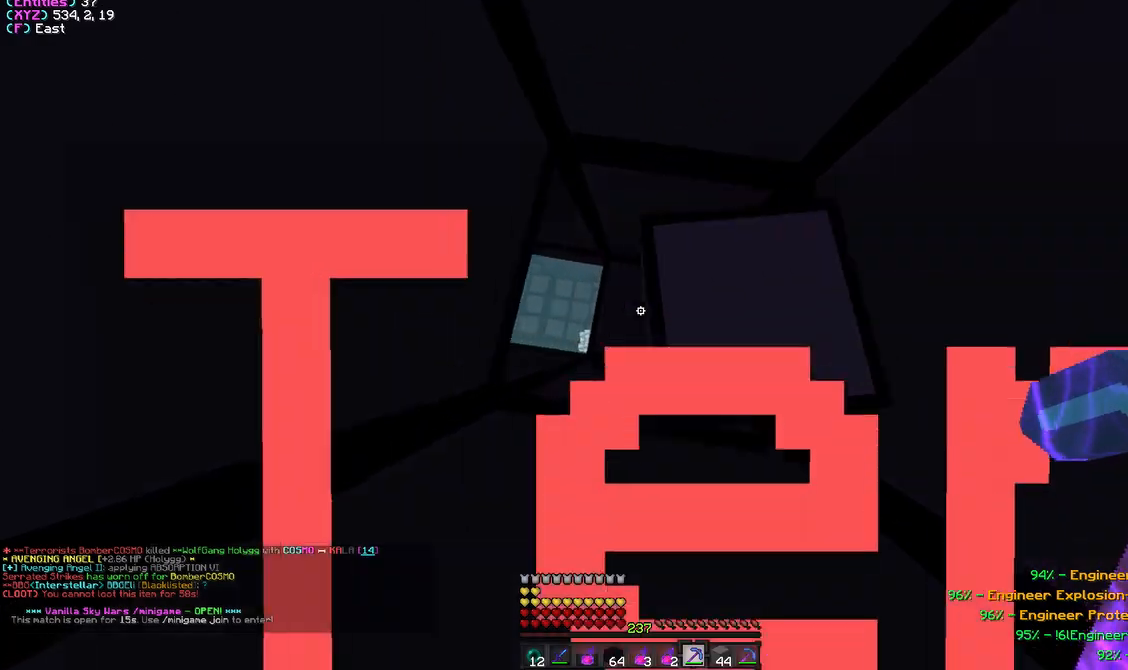
{"keys": [], "mouse": [], "events": []}
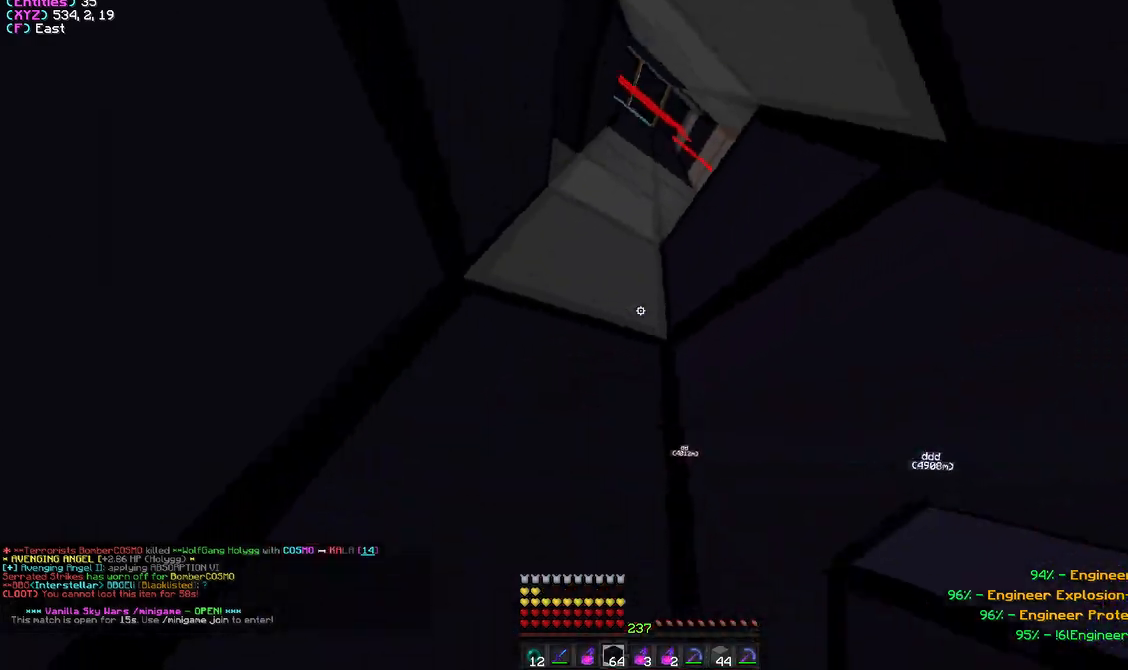
{"keys": [], "mouse": [], "events": [[100, "mouse_right", "down"], [233, "mouse_right", "up"]]}
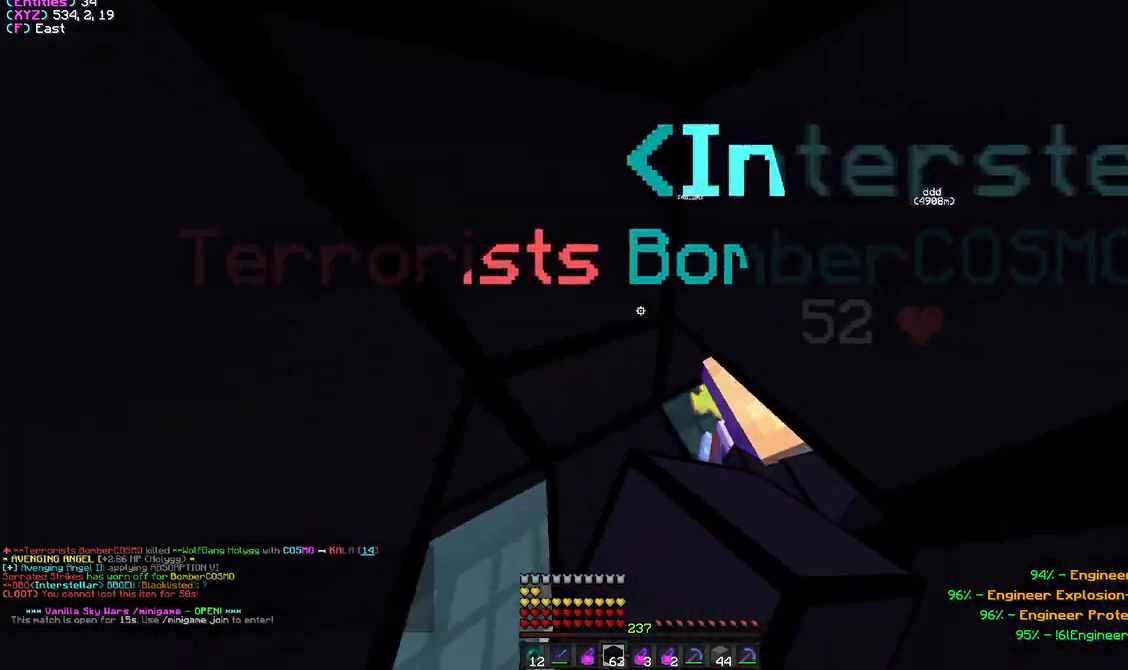
{"keys": ["s"], "mouse": [], "events": [[283, "s", "down"]]}
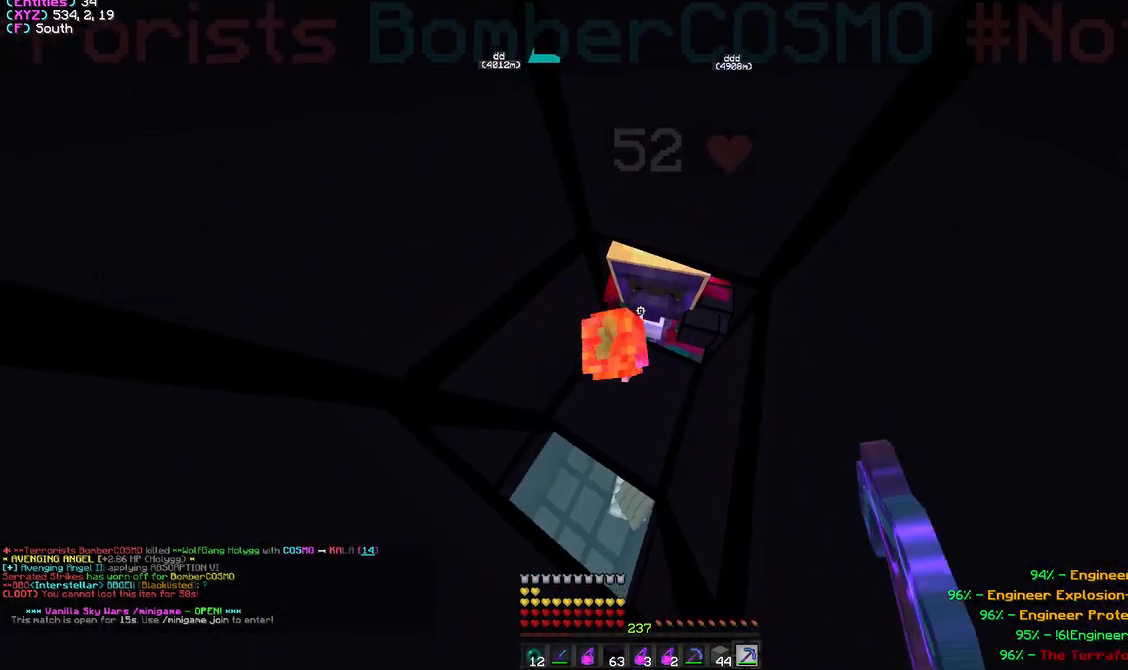
{"keys": [], "mouse": ["left"], "events": [[83, "s", "up"], [267, "mouse_left", "down"]]}
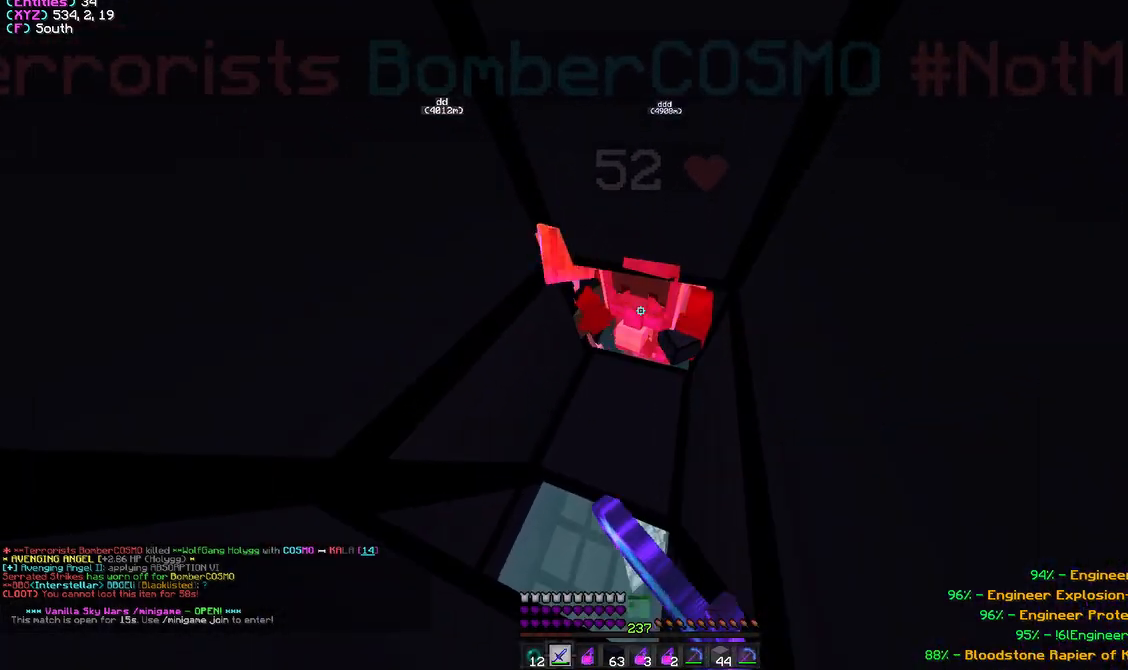
{"keys": [], "mouse": ["left"], "events": []}
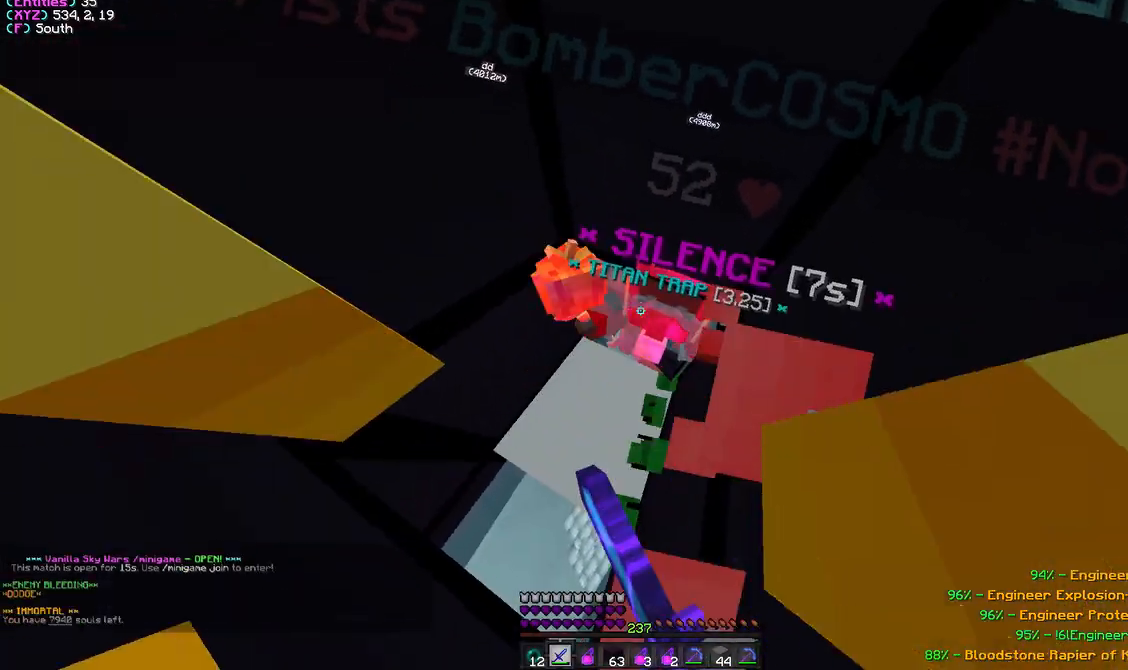
{"keys": ["a", "s"], "mouse": [], "events": [[33, "mouse_left", "up"], [67, "mouse_left", "down"], [383, "mouse_left", "up"], [383, "s", "down"], [433, "a", "down"]]}
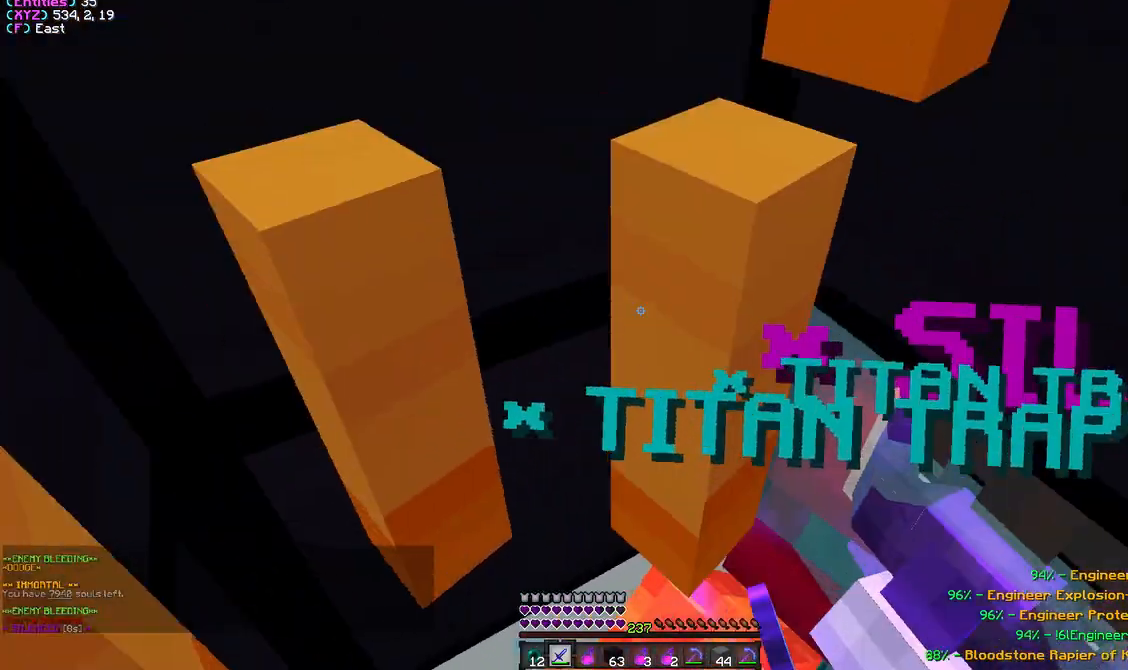
{"keys": ["a", "w"], "mouse": ["left"], "events": [[300, "s", "up"], [433, "mouse_left", "down"], [483, "w", "down"]]}
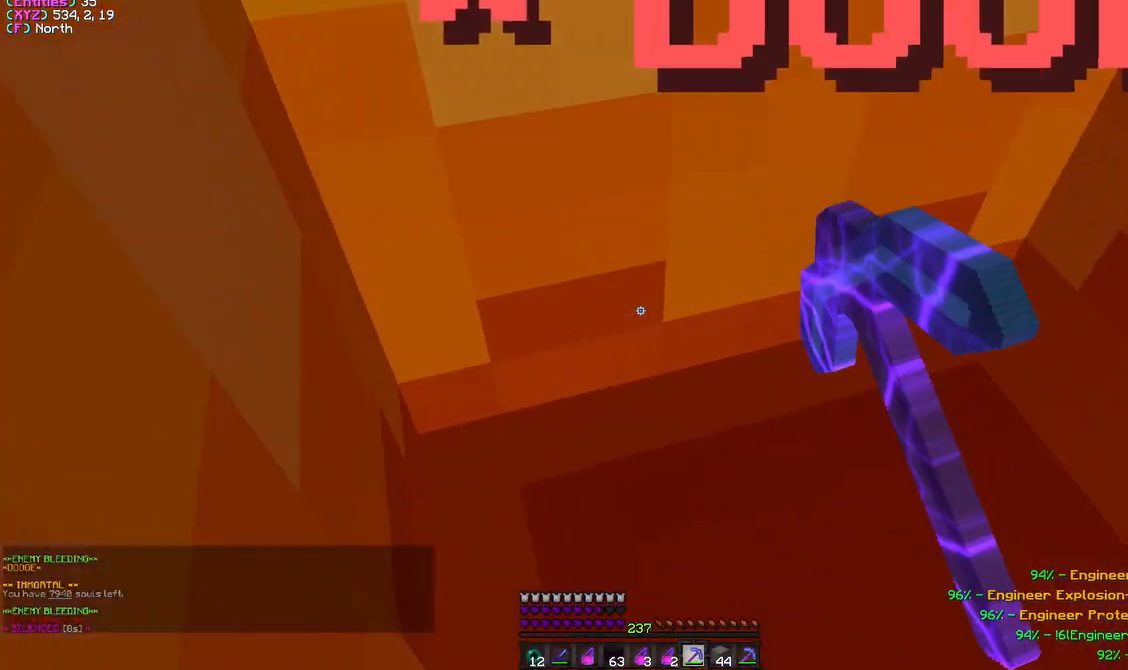
{"keys": ["a", "w"], "mouse": [], "events": [[33, "mouse_left", "up"], [50, "a", "up"], [117, "mouse_left", "down"], [200, "mouse_left", "up"], [450, "a", "down"]]}
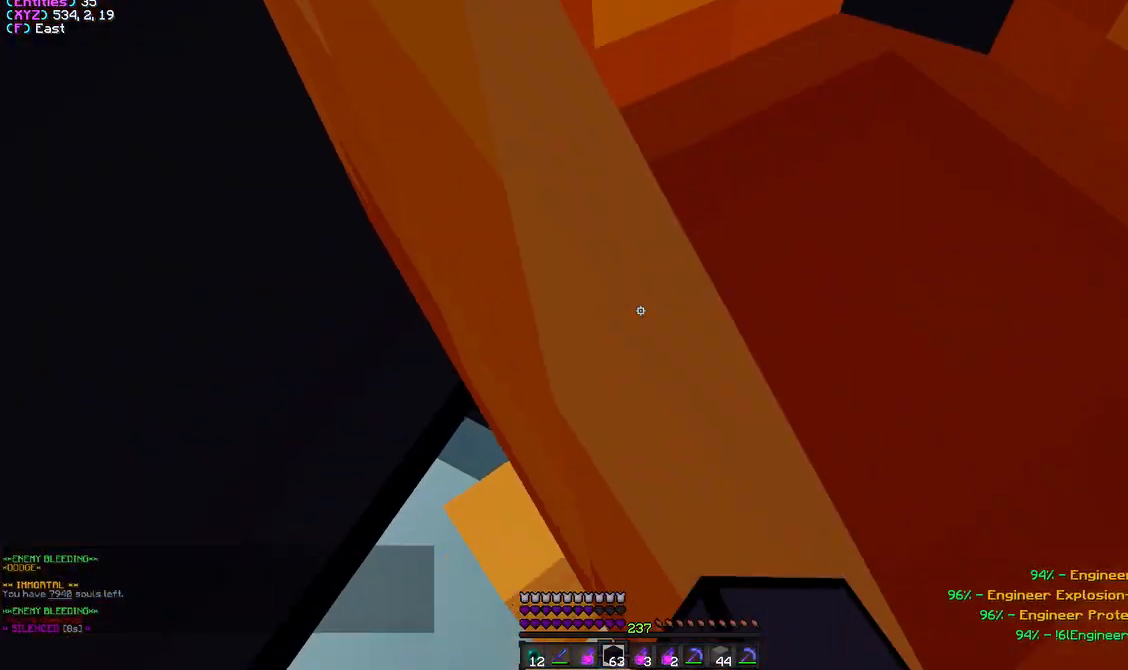
{"keys": ["a"], "mouse": [], "events": [[200, "mouse_right", "down"], [367, "w", "up"], [467, "mouse_right", "up"]]}
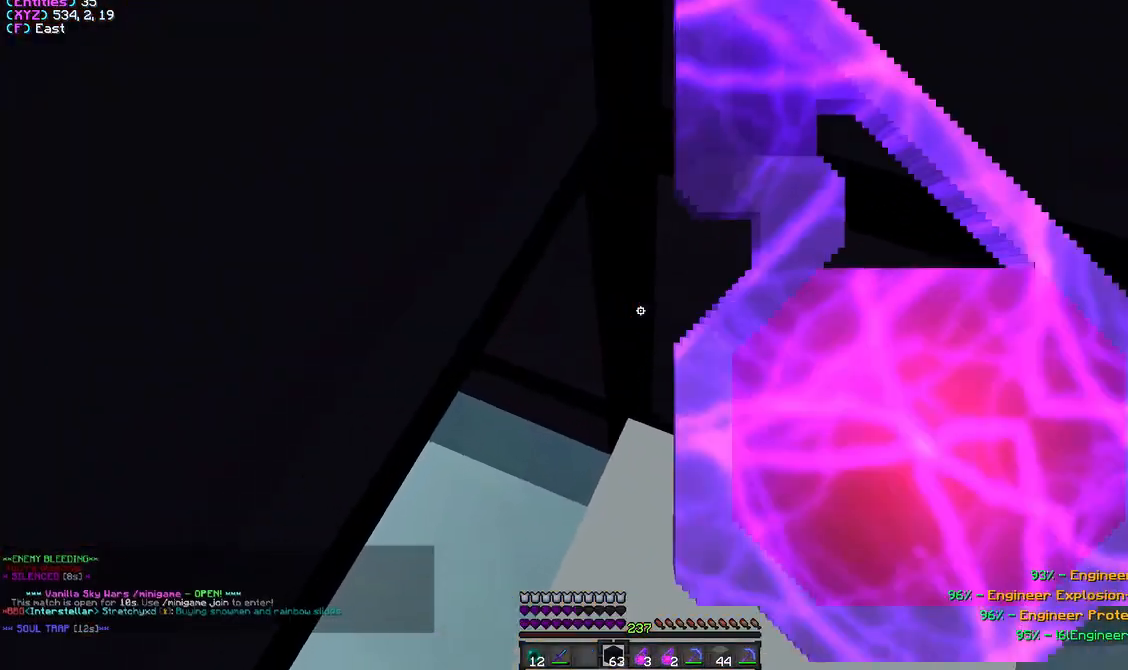
{"keys": ["a", "w"], "mouse": [], "events": [[167, "mouse_right", "down"], [367, "w", "down"], [383, "mouse_right", "up"]]}
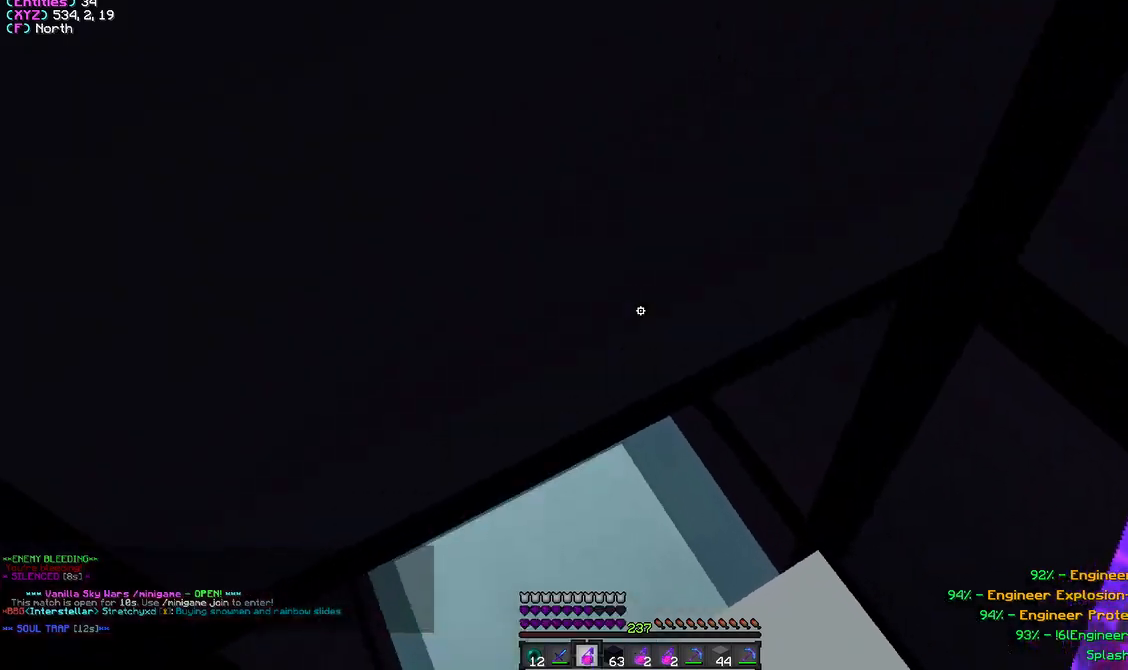
{"keys": ["a", "w"], "mouse": [], "events": []}
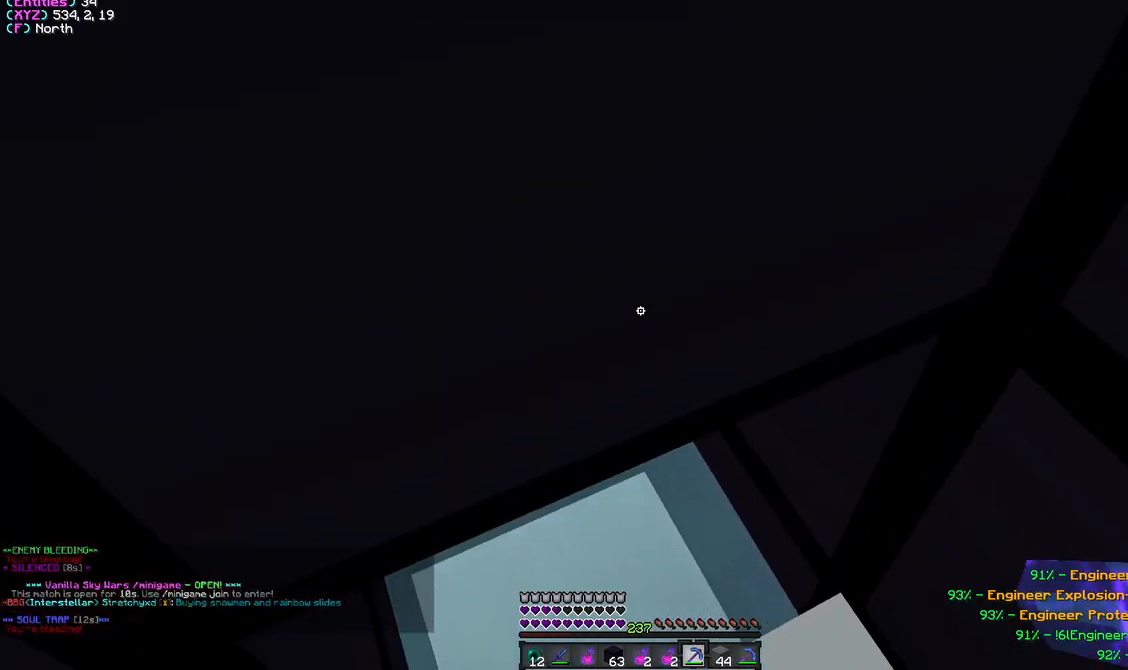
{"keys": ["a", "w"], "mouse": [], "events": [[167, "mouse_left", "down"], [450, "mouse_left", "up"]]}
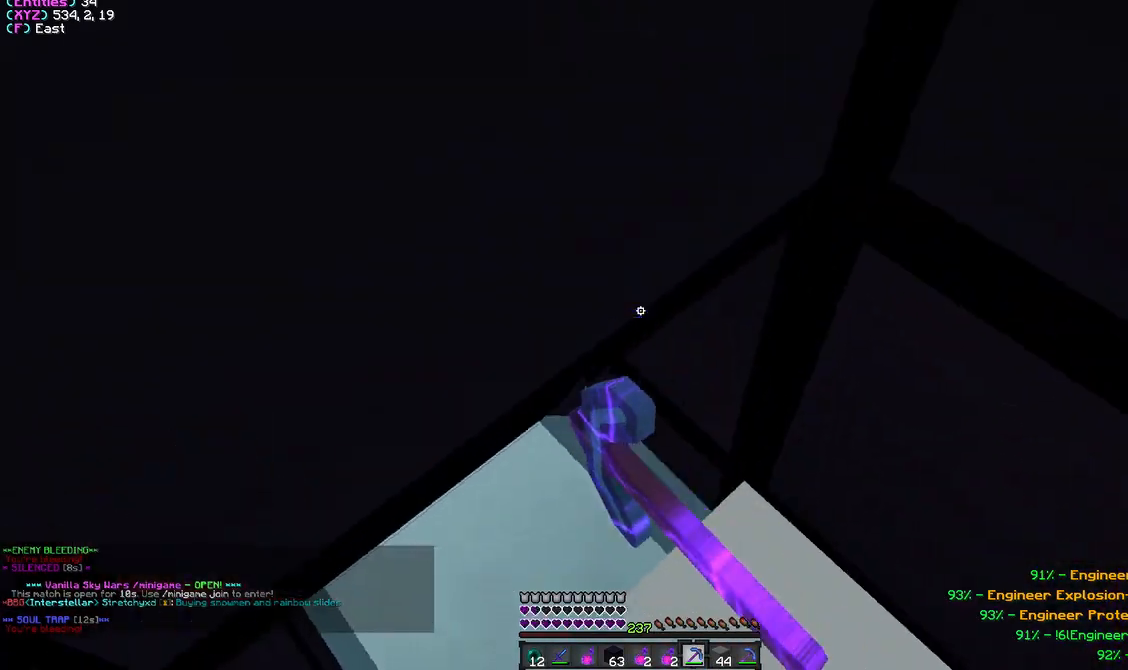
{"keys": ["a", "w"], "mouse": [], "events": [[217, "a", "up"], [367, "a", "down"]]}
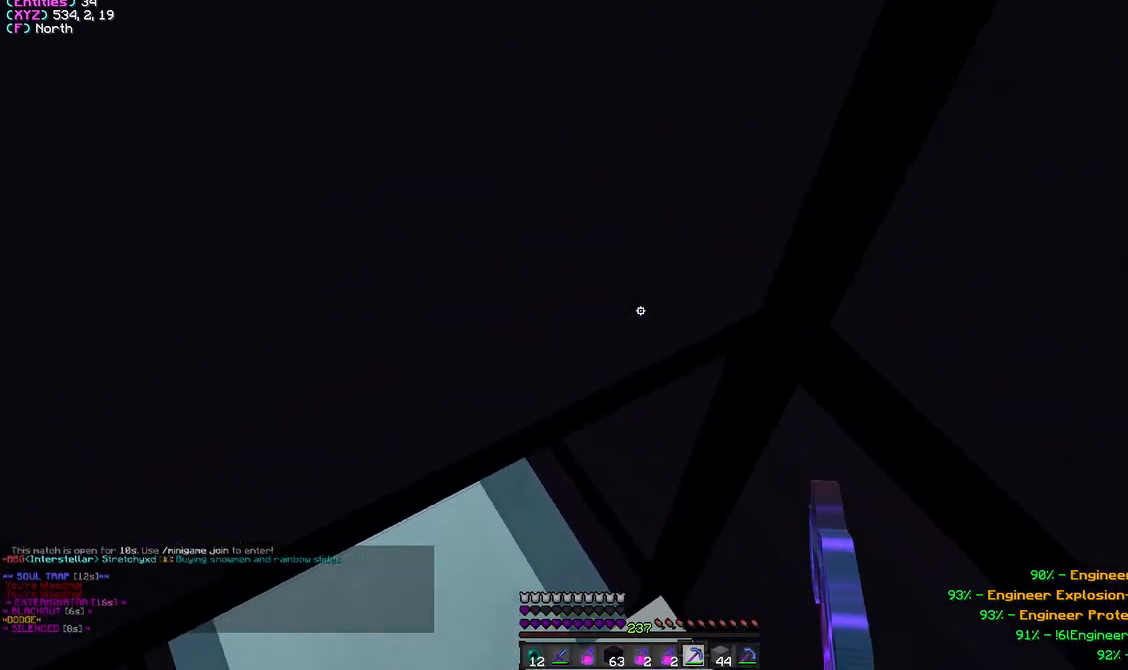
{"keys": [], "mouse": ["left"], "events": [[33, "mouse_left", "down"], [150, "mouse_left", "up"], [183, "mouse_left", "down"], [200, "w", "up"], [400, "a", "up"]]}
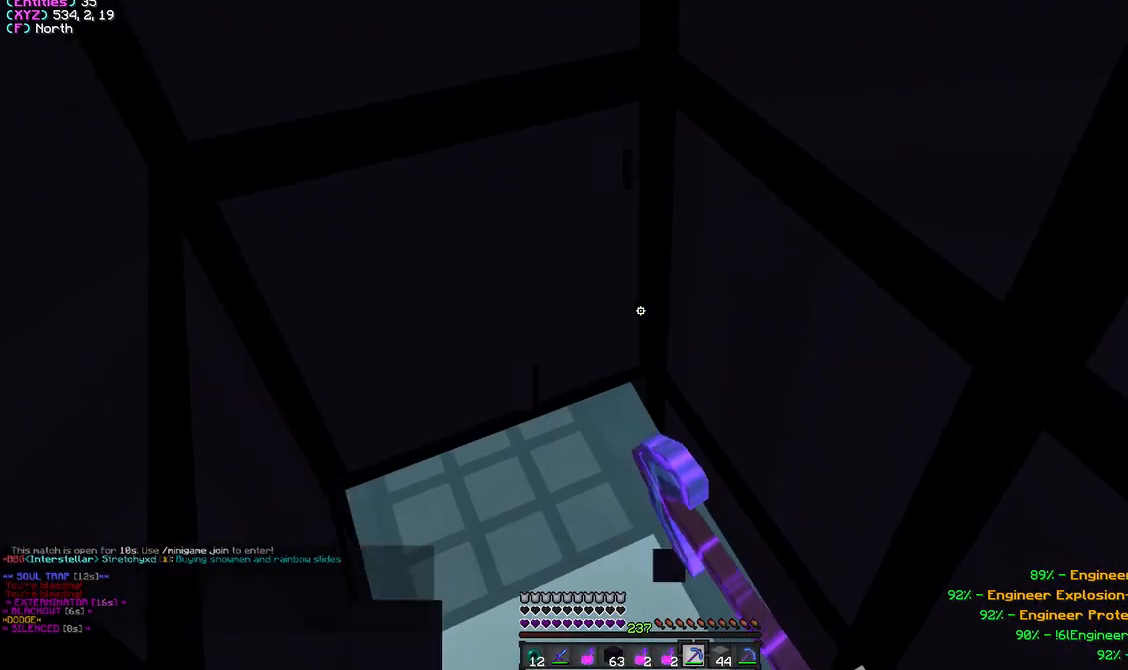
{"keys": ["a", "w"], "mouse": [], "events": [[67, "mouse_left", "up"], [83, "w", "down"], [283, "a", "down"]]}
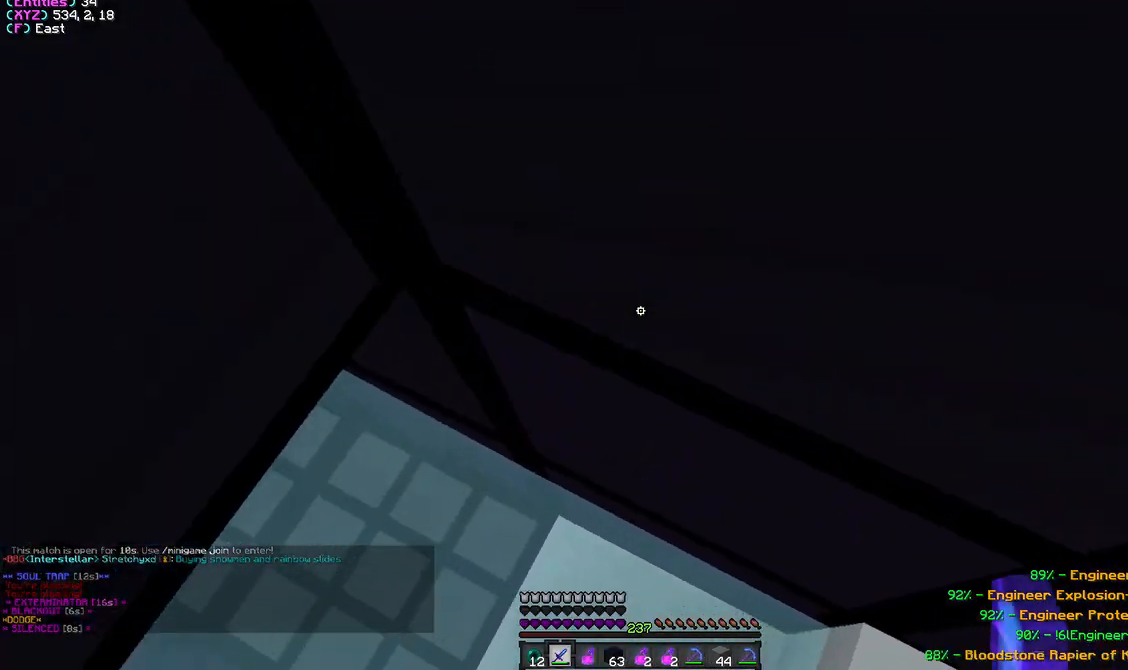
{"keys": ["d"], "mouse": ["right"], "events": [[250, "mouse_right", "down"], [383, "d", "down"], [433, "a", "up"], [467, "w", "up"]]}